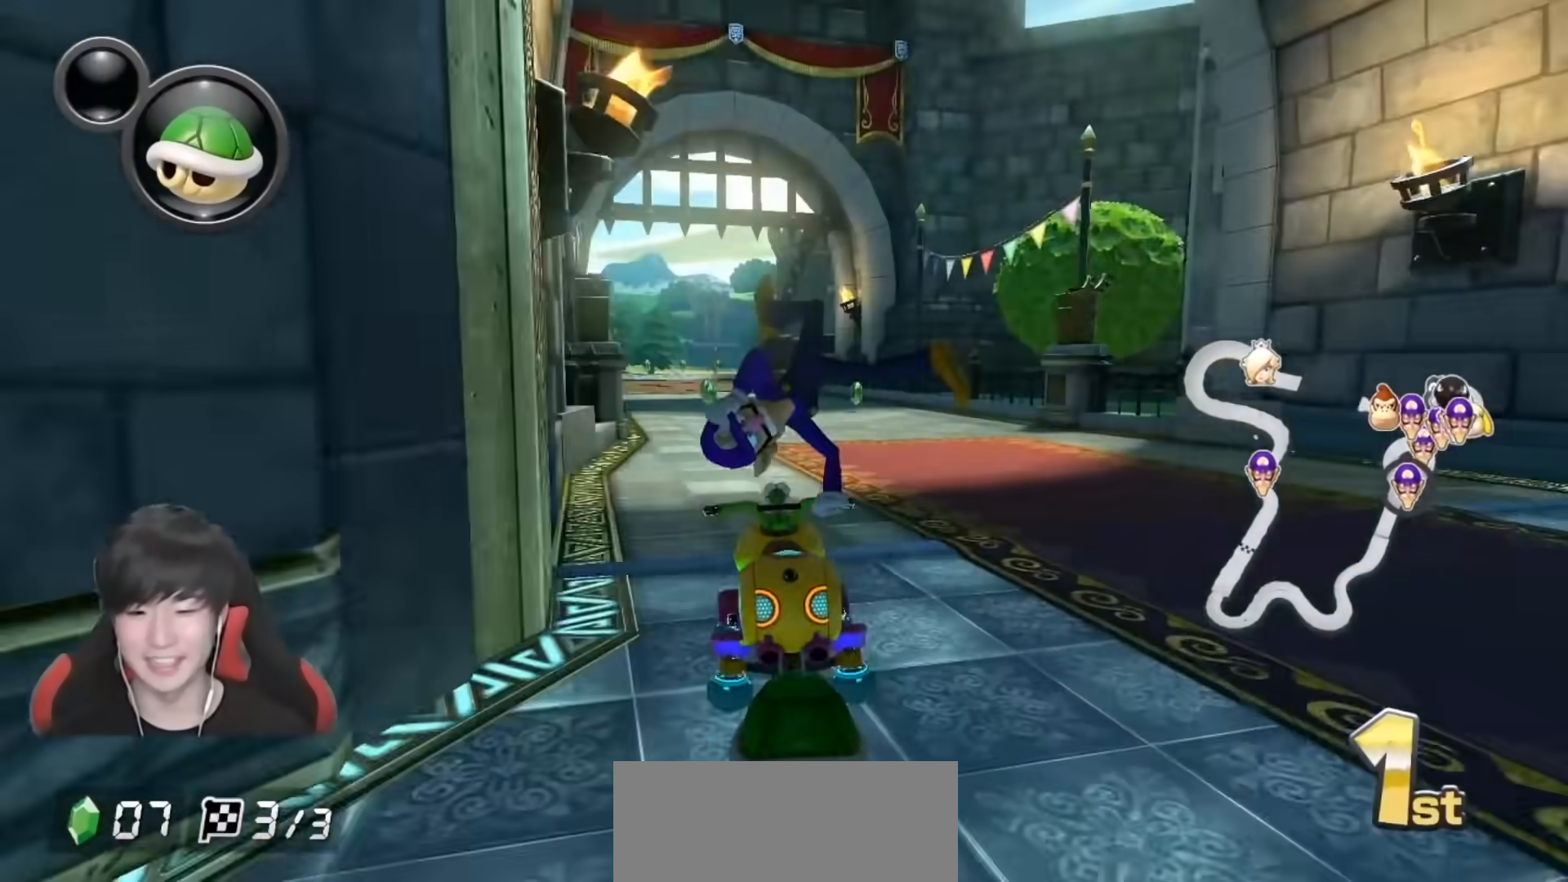
Gameplay with a controller (Nintendo layout); each line is a JSON object with the inputs held at the frame after it. "events" lists button and stick changes between this image and that frame as [ms after this image, input, new state], when the widget could be followed in between. Not read: DPAD_DOWN DPAD_LEFT DPAD_RIGHT L1 L2 L3 R1 R2 R3.
{"buttons": ["A"], "left_stick": "center", "right_stick": "center", "events": [[100, "left_stick", "left"], [300, "left_stick", "center"]]}
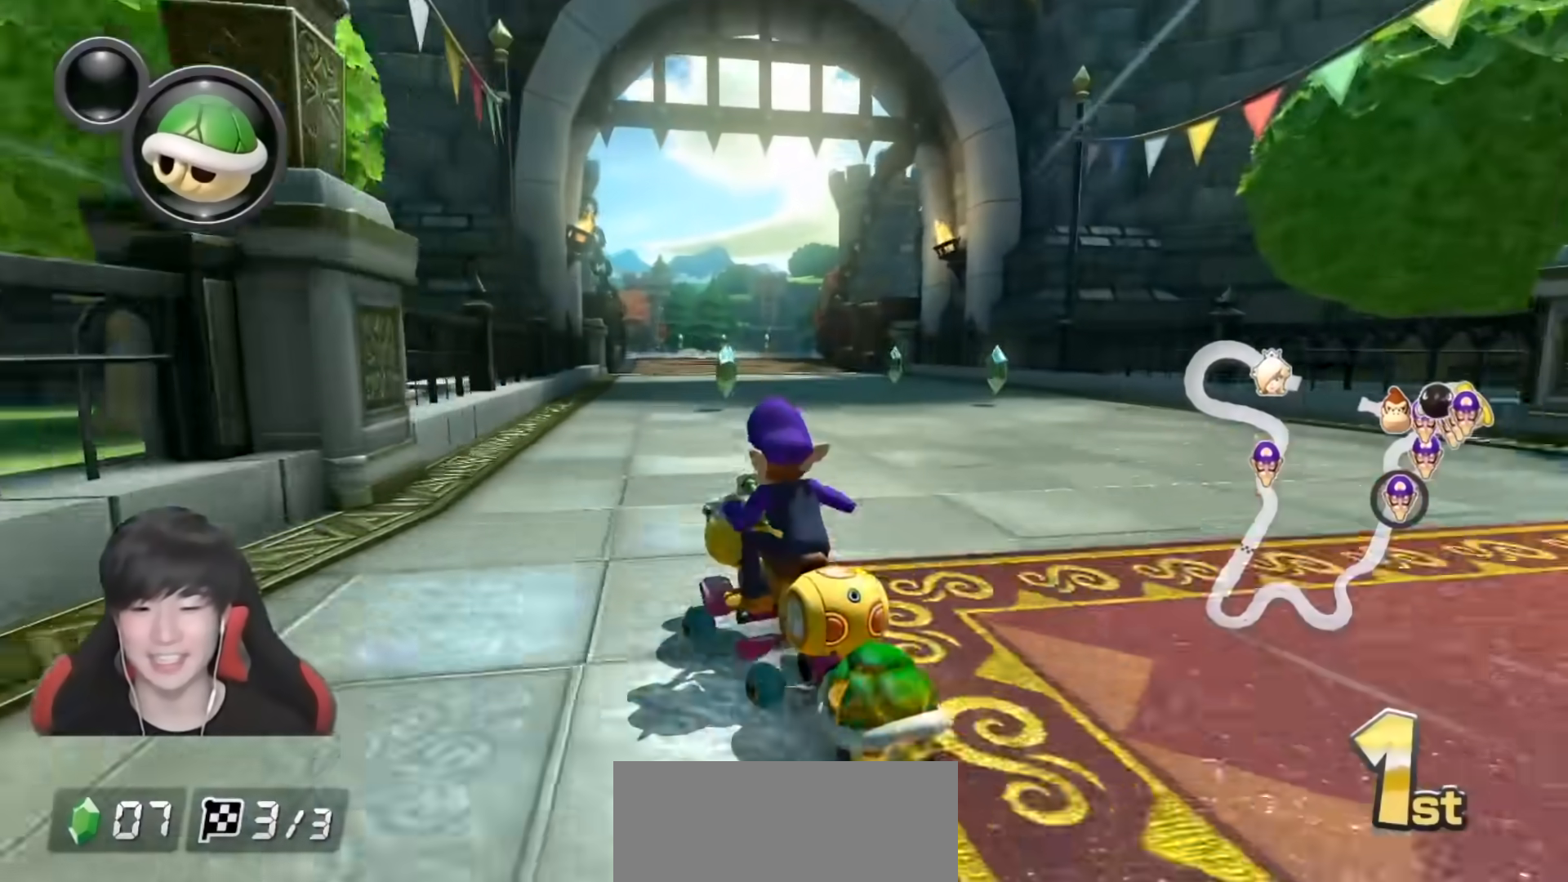
{"buttons": ["A"], "left_stick": "up-right", "right_stick": "center", "events": [[117, "left_stick", "up-right"]]}
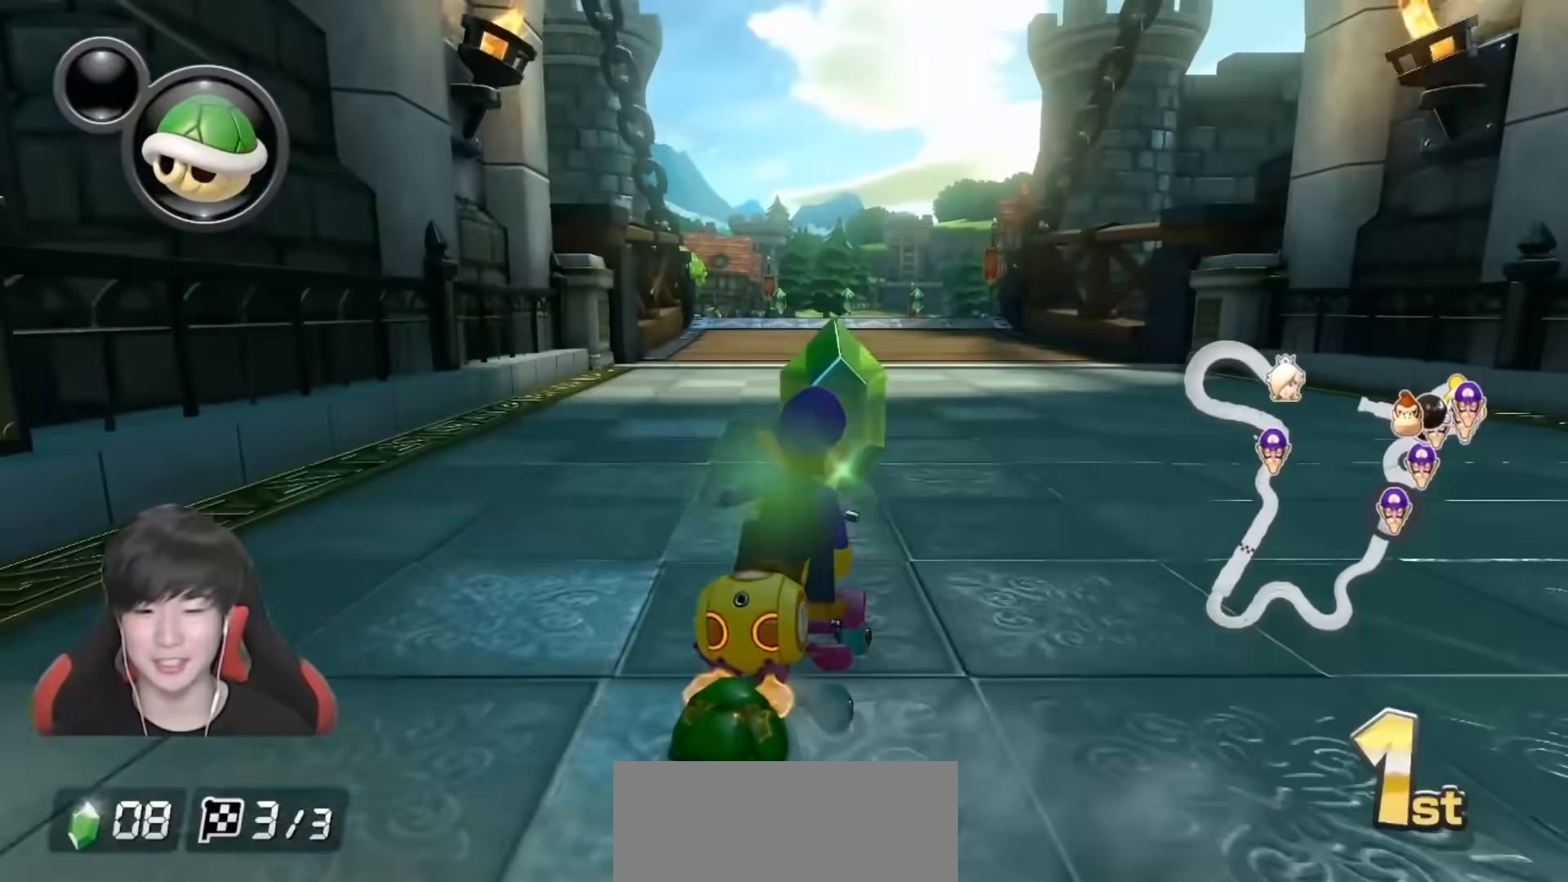
{"buttons": ["A"], "left_stick": "left", "right_stick": "center", "events": [[483, "left_stick", "left"]]}
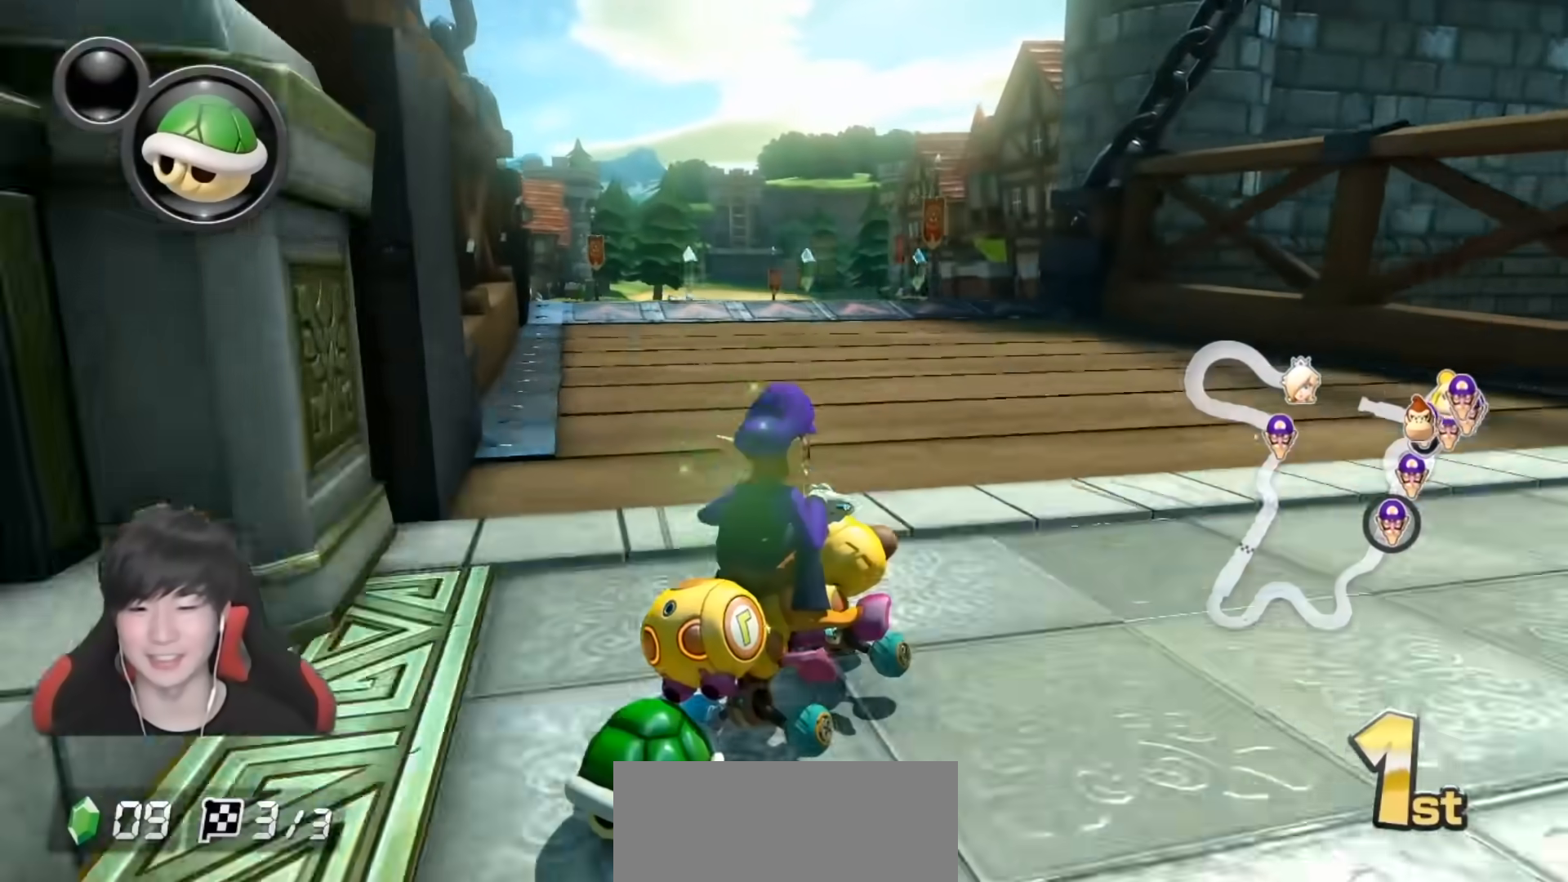
{"buttons": ["A"], "left_stick": "left", "right_stick": "center", "events": []}
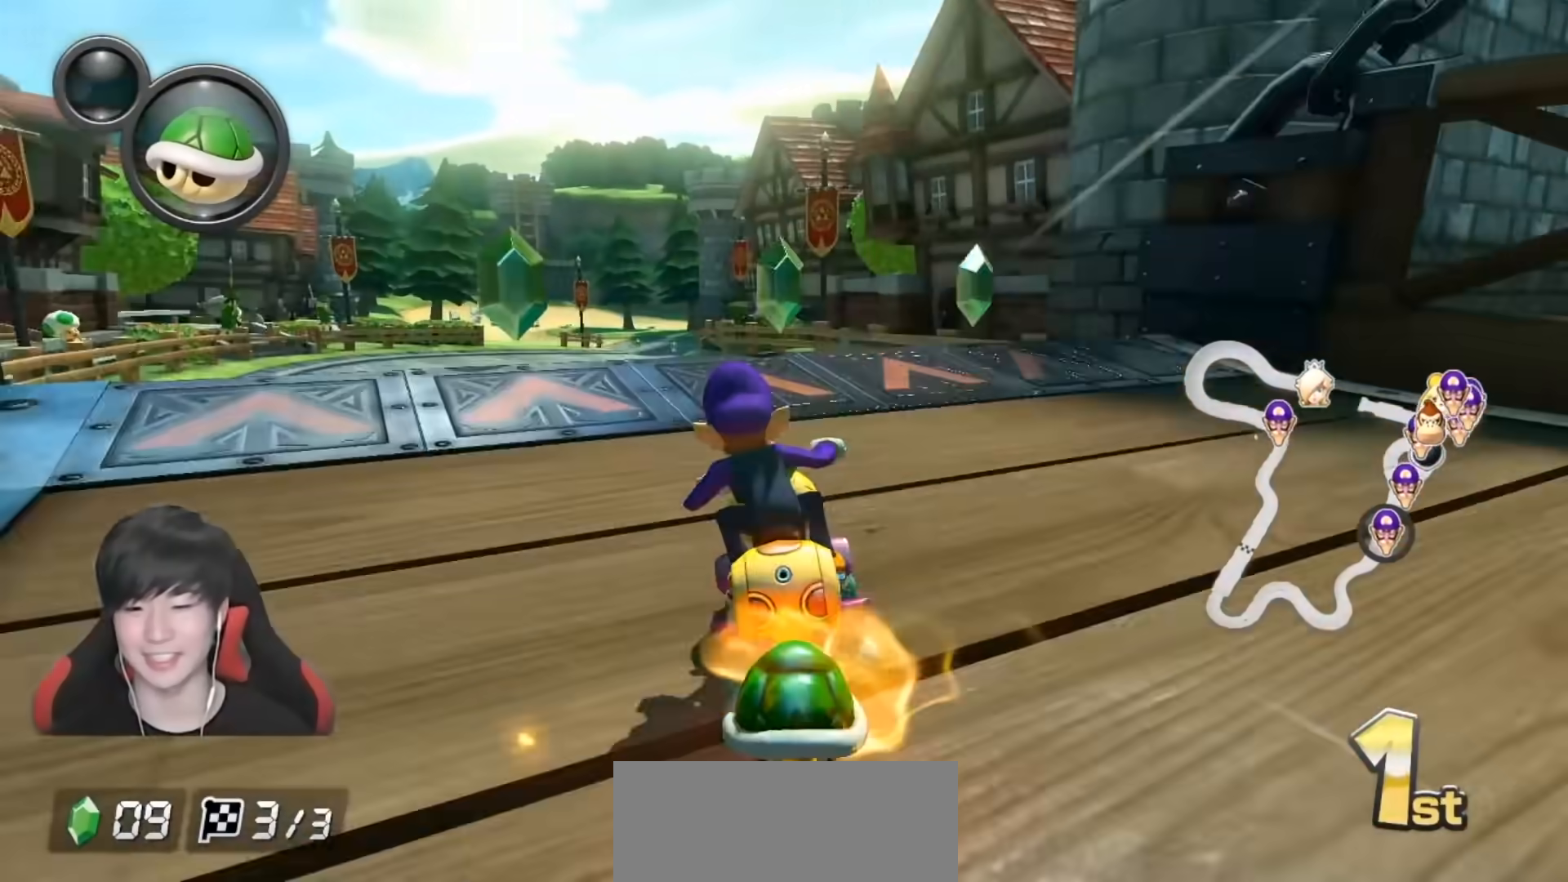
{"buttons": ["A"], "left_stick": "center", "right_stick": "center", "events": [[100, "left_stick", "down-right"], [267, "left_stick", "center"]]}
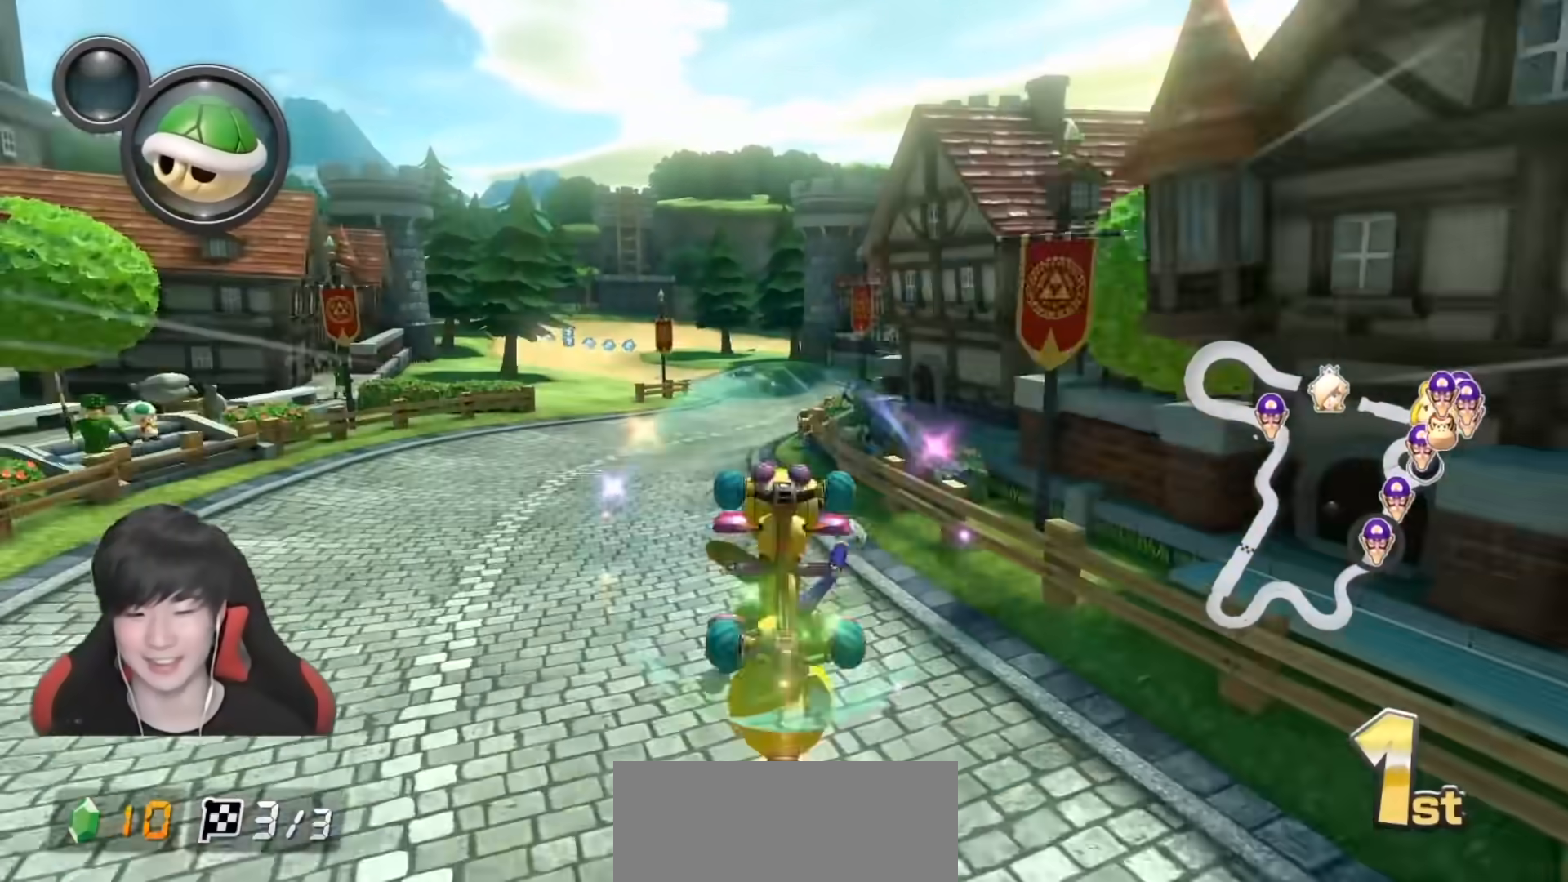
{"buttons": ["A"], "left_stick": "up-right", "right_stick": "center", "events": [[267, "left_stick", "right"], [333, "left_stick", "up-right"]]}
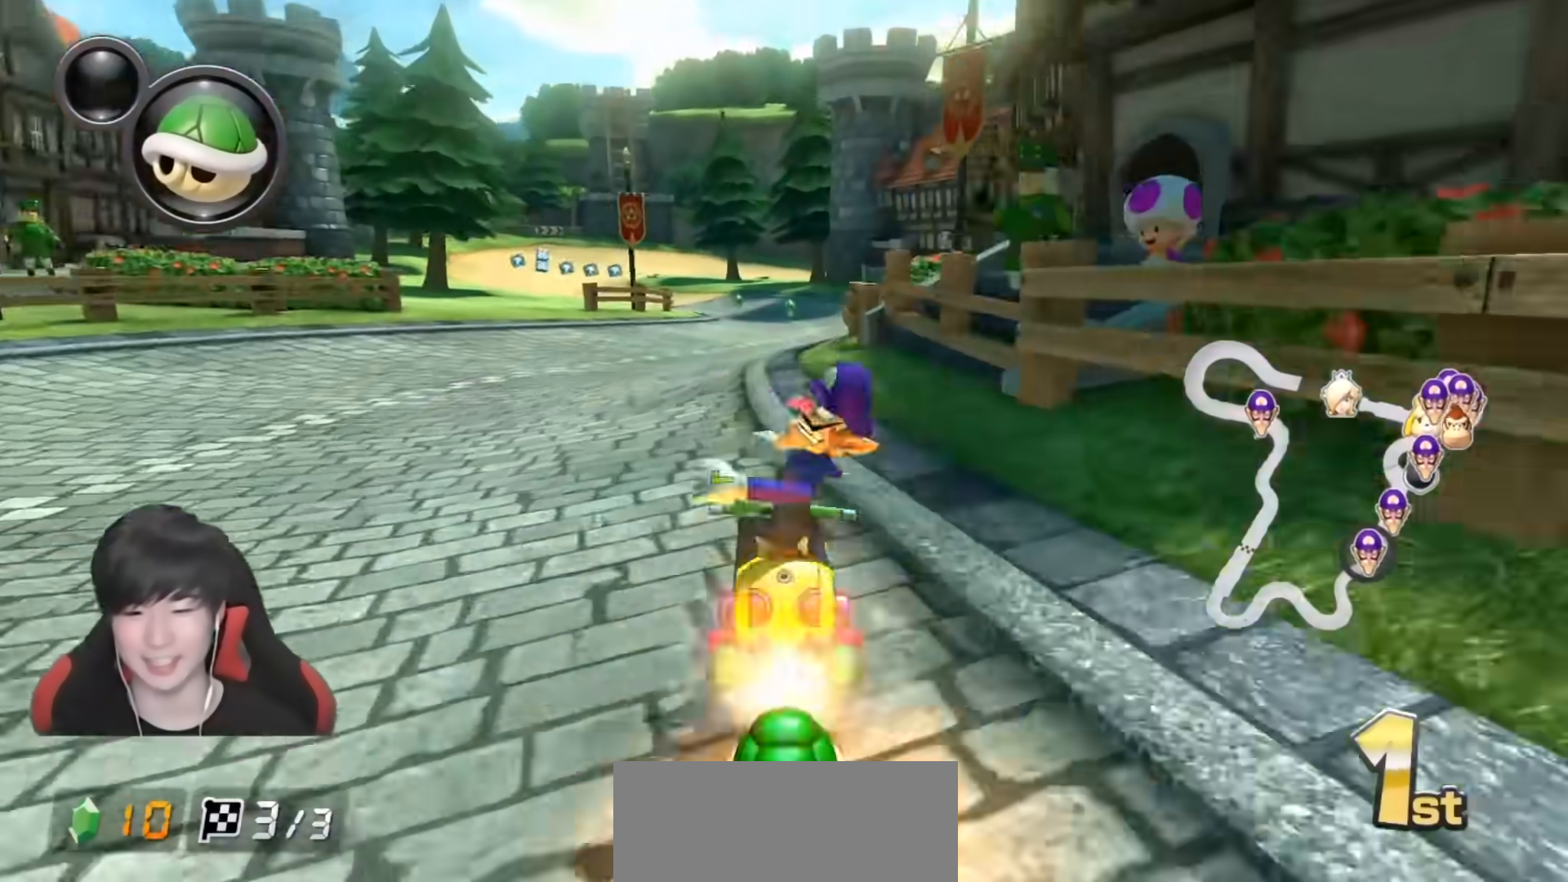
{"buttons": ["A"], "left_stick": "left", "right_stick": "center", "events": [[300, "left_stick", "left"]]}
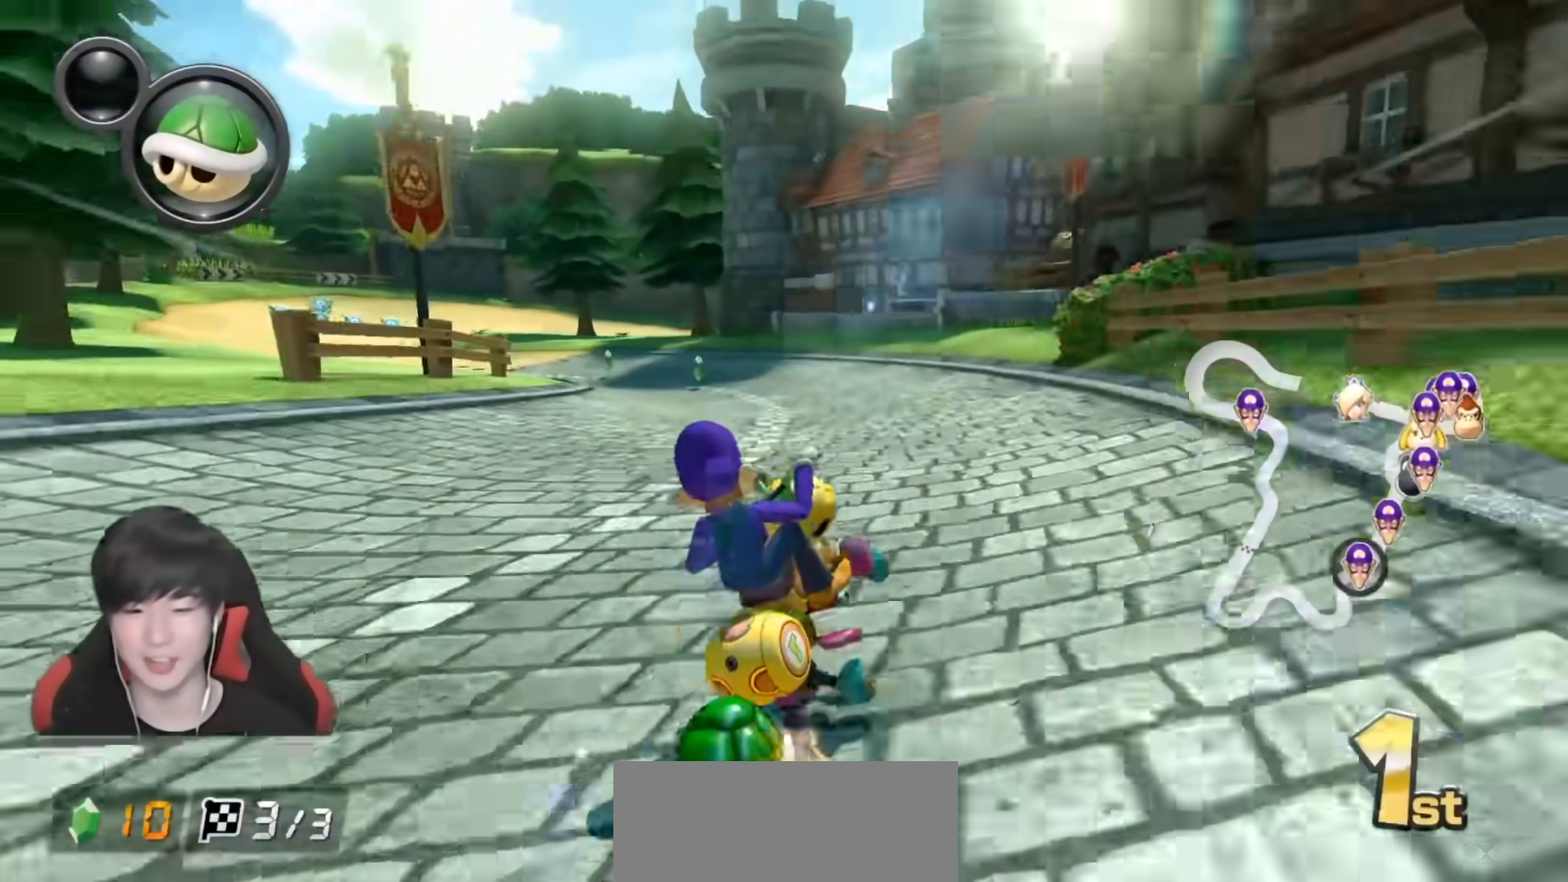
{"buttons": ["A"], "left_stick": "left", "right_stick": "center", "events": [[450, "left_stick", "center"], [500, "left_stick", "left"]]}
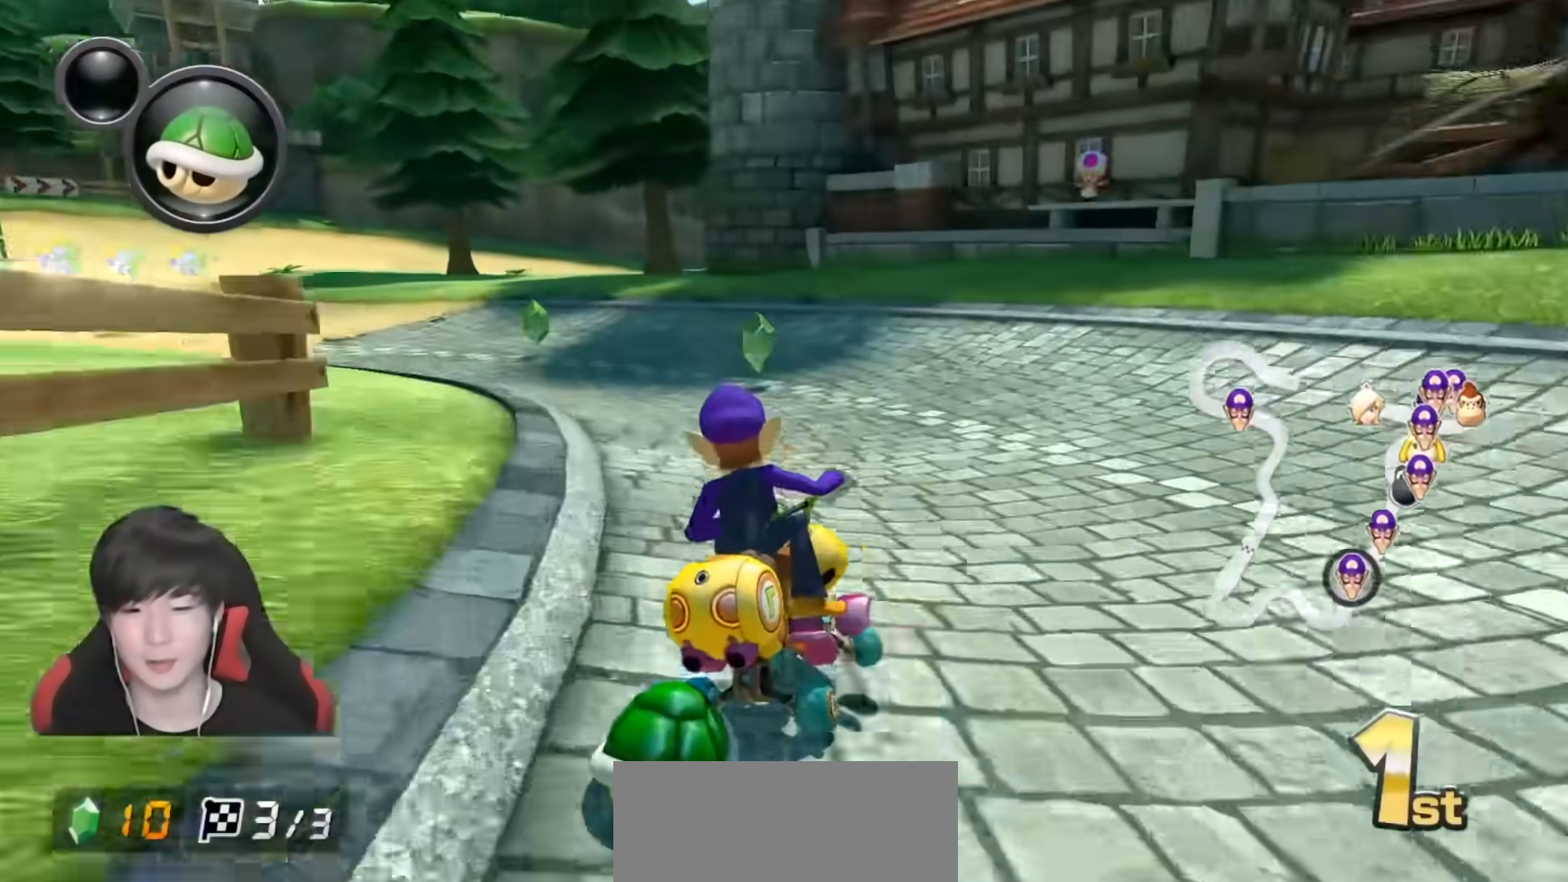
{"buttons": ["A"], "left_stick": "left", "right_stick": "center", "events": []}
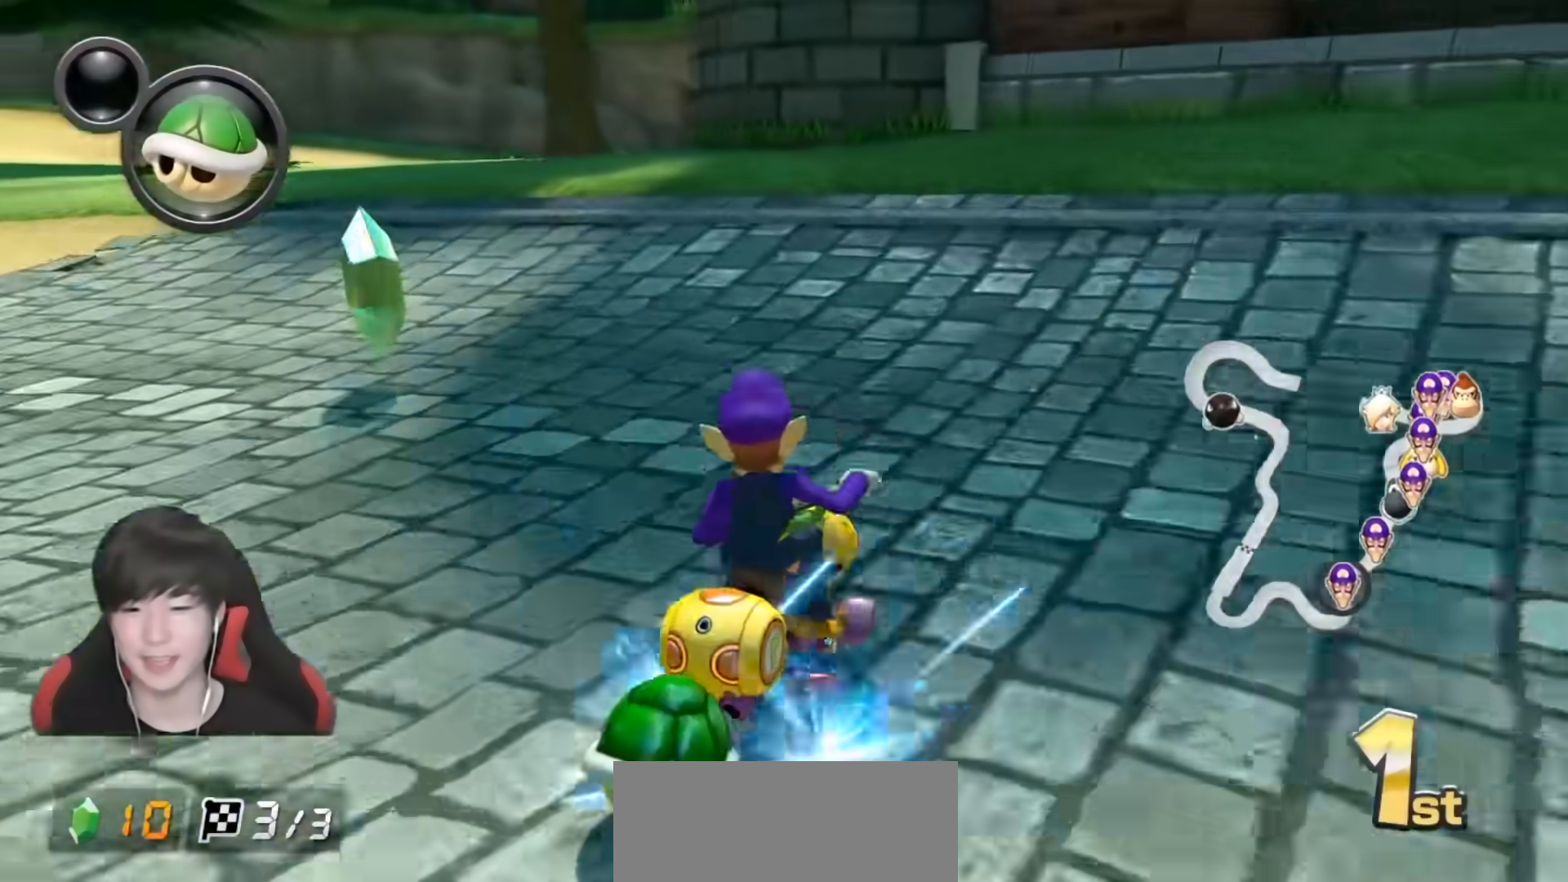
{"buttons": ["A"], "left_stick": "center", "right_stick": "center", "events": [[100, "left_stick", "center"]]}
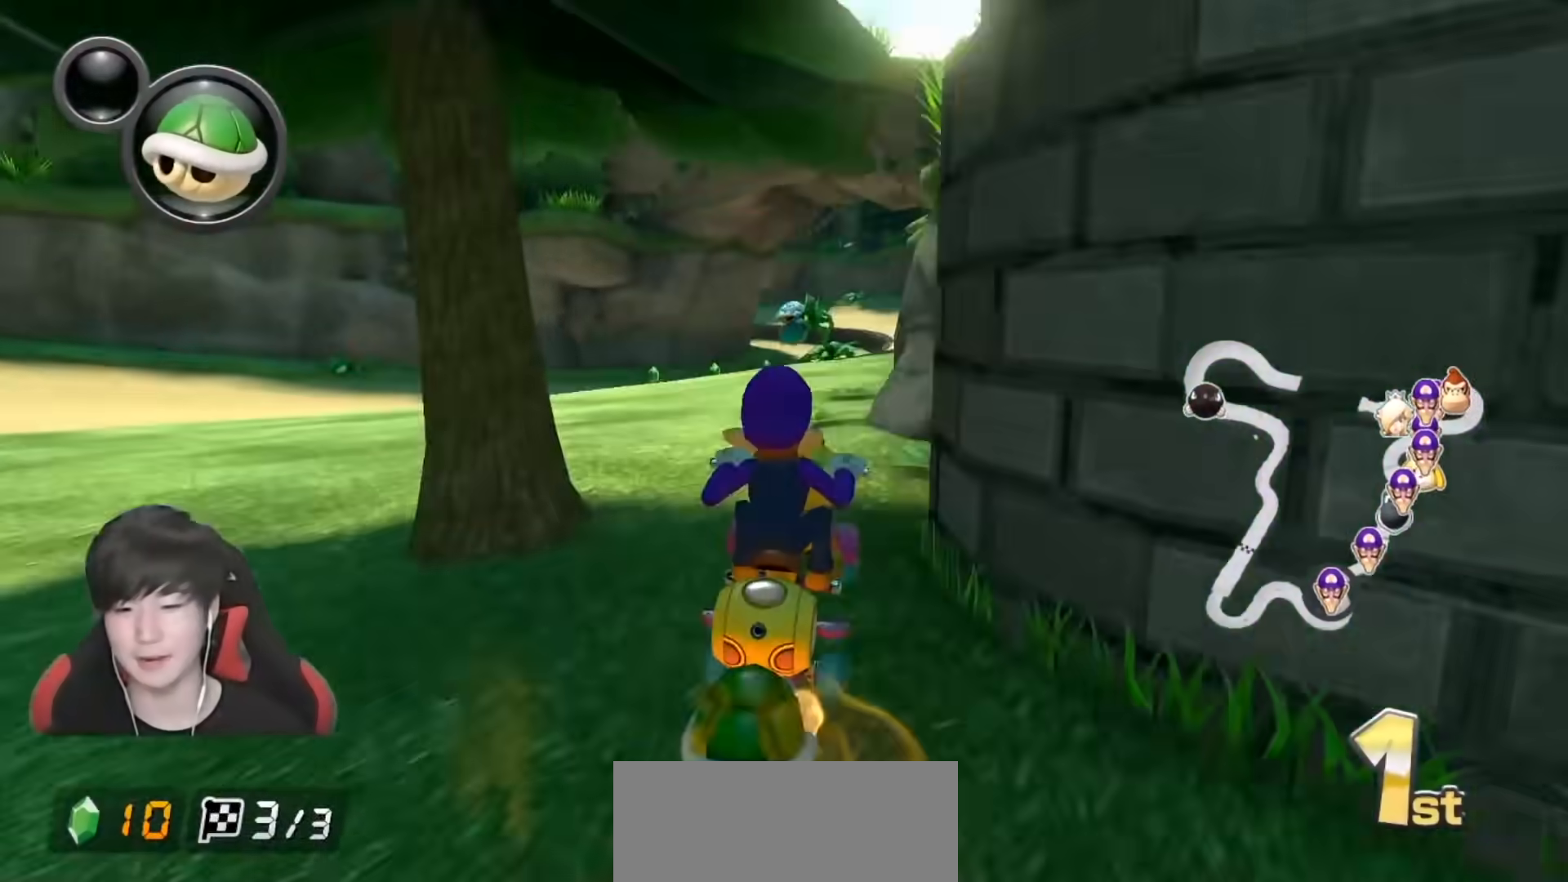
{"buttons": ["A"], "left_stick": "left", "right_stick": "center", "events": [[117, "left_stick", "right"], [183, "left_stick", "center"], [450, "left_stick", "left"]]}
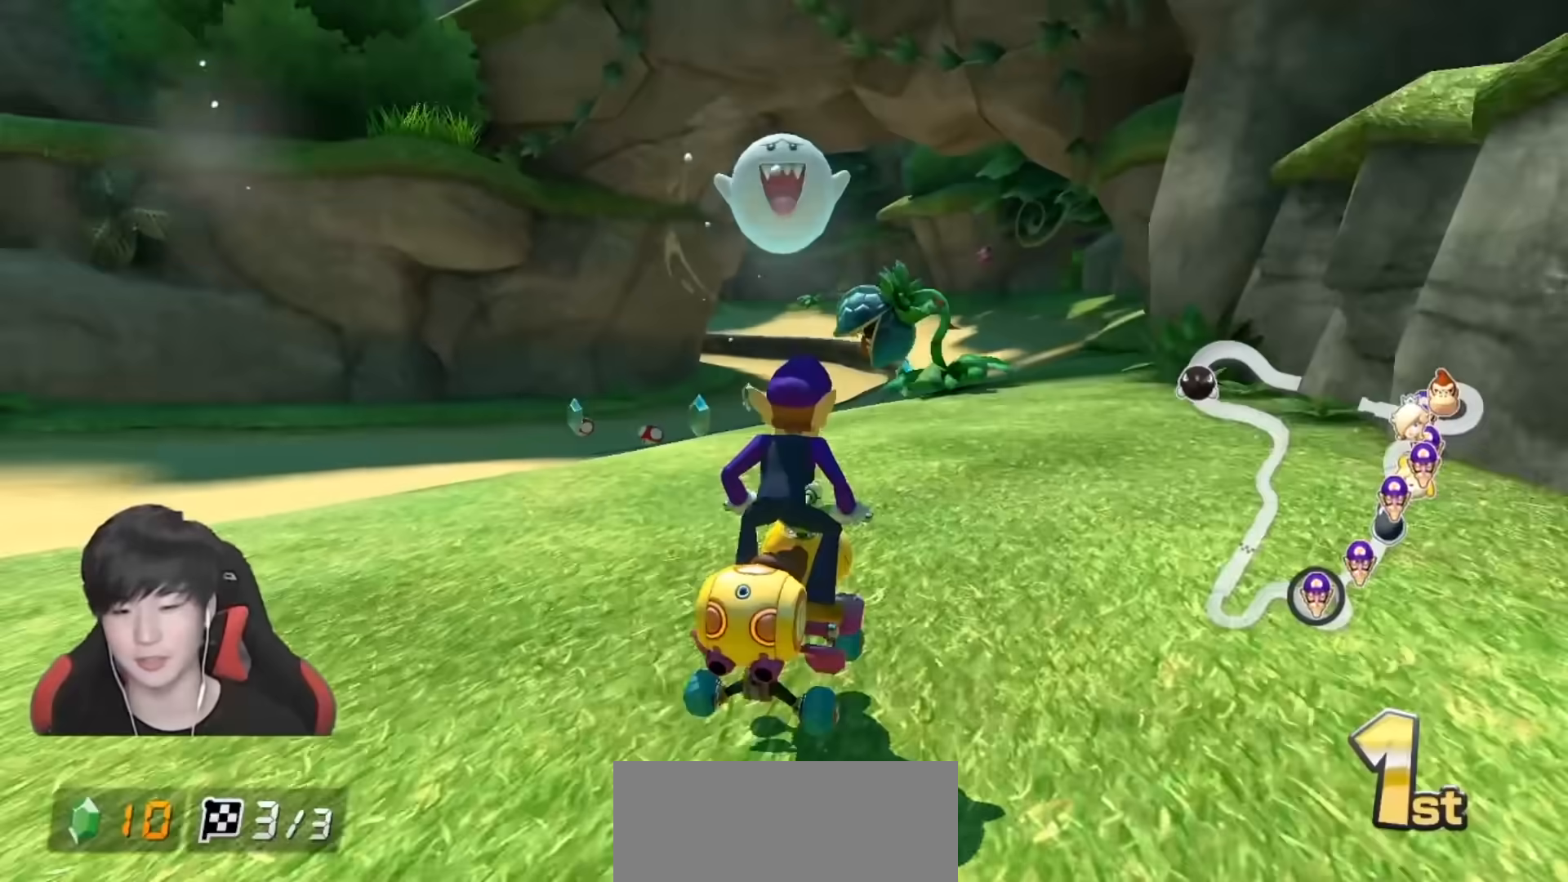
{"buttons": ["A"], "left_stick": "right", "right_stick": "center", "events": [[500, "left_stick", "right"]]}
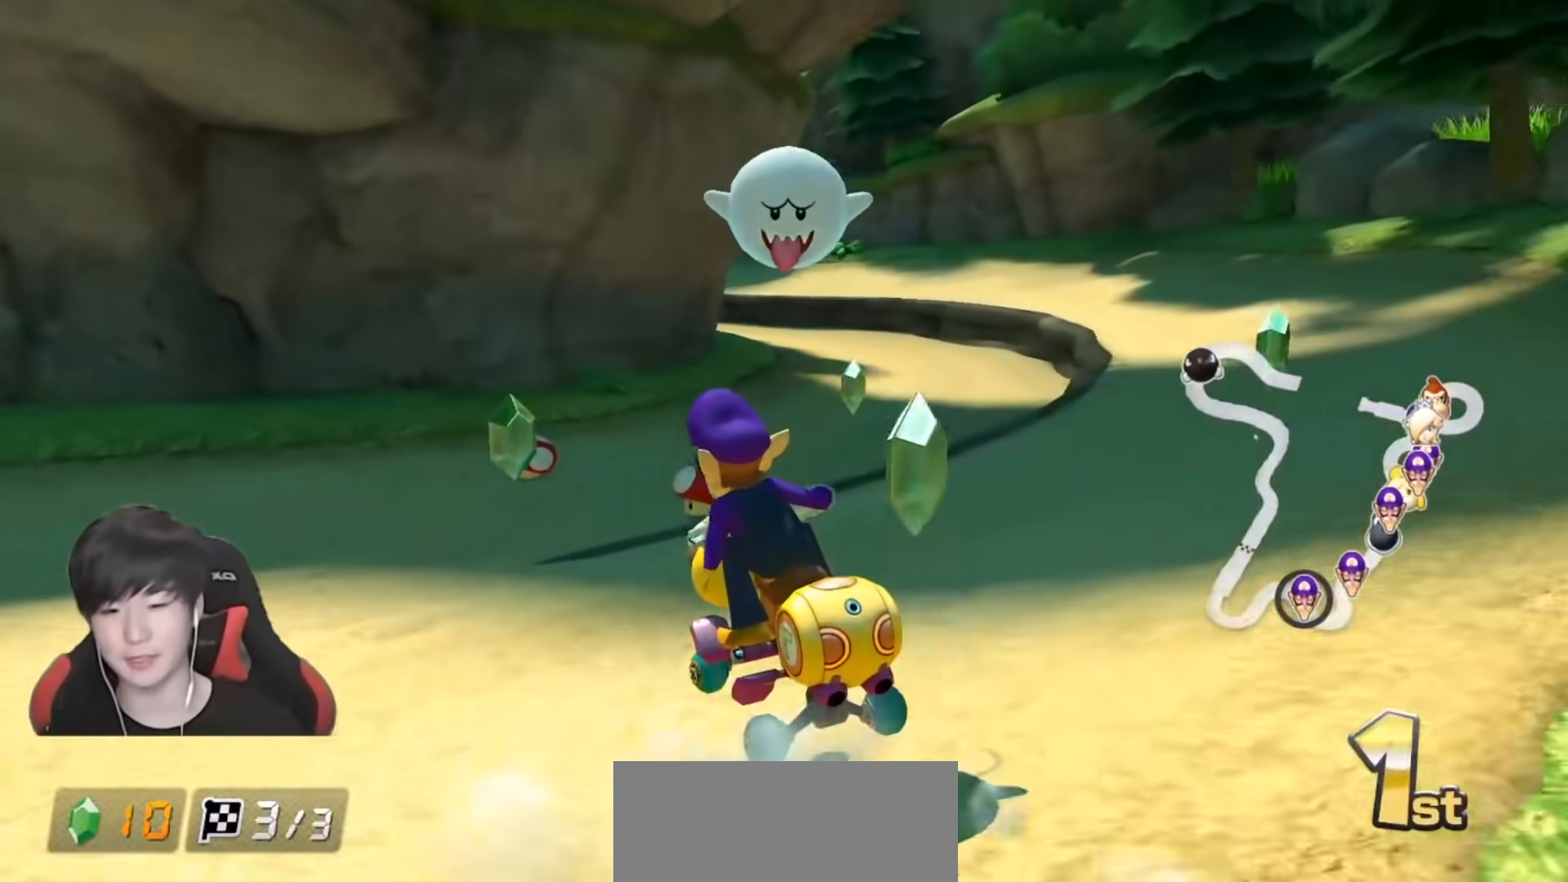
{"buttons": ["A"], "left_stick": "left", "right_stick": "center", "events": [[233, "left_stick", "left"]]}
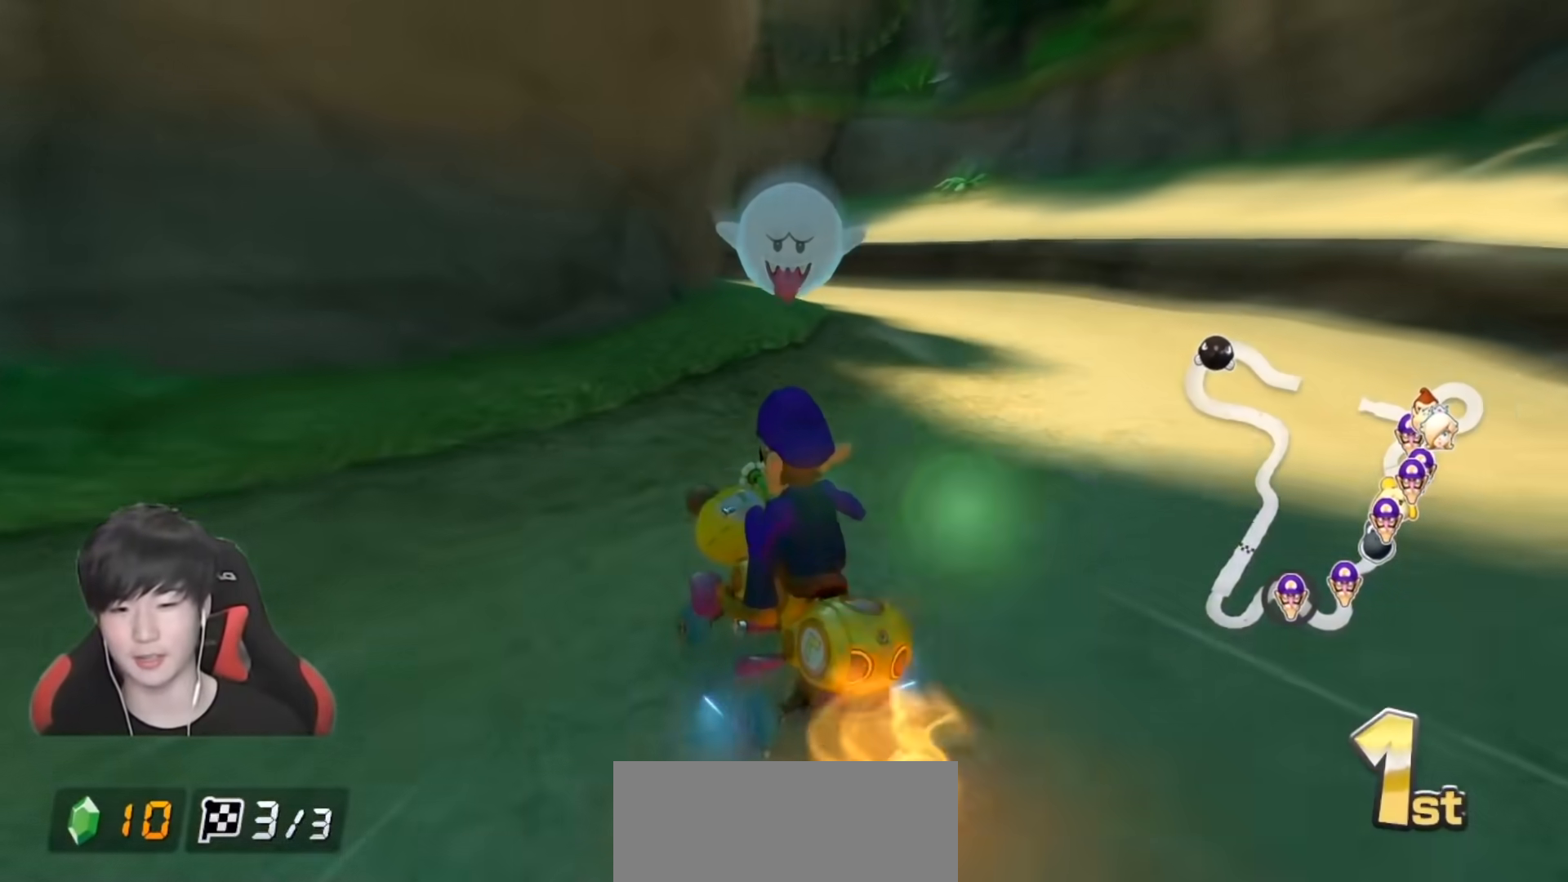
{"buttons": ["A"], "left_stick": "center", "right_stick": "center", "events": [[167, "B", "down"], [200, "A", "up"], [250, "A", "down"], [333, "B", "up"], [483, "left_stick", "center"]]}
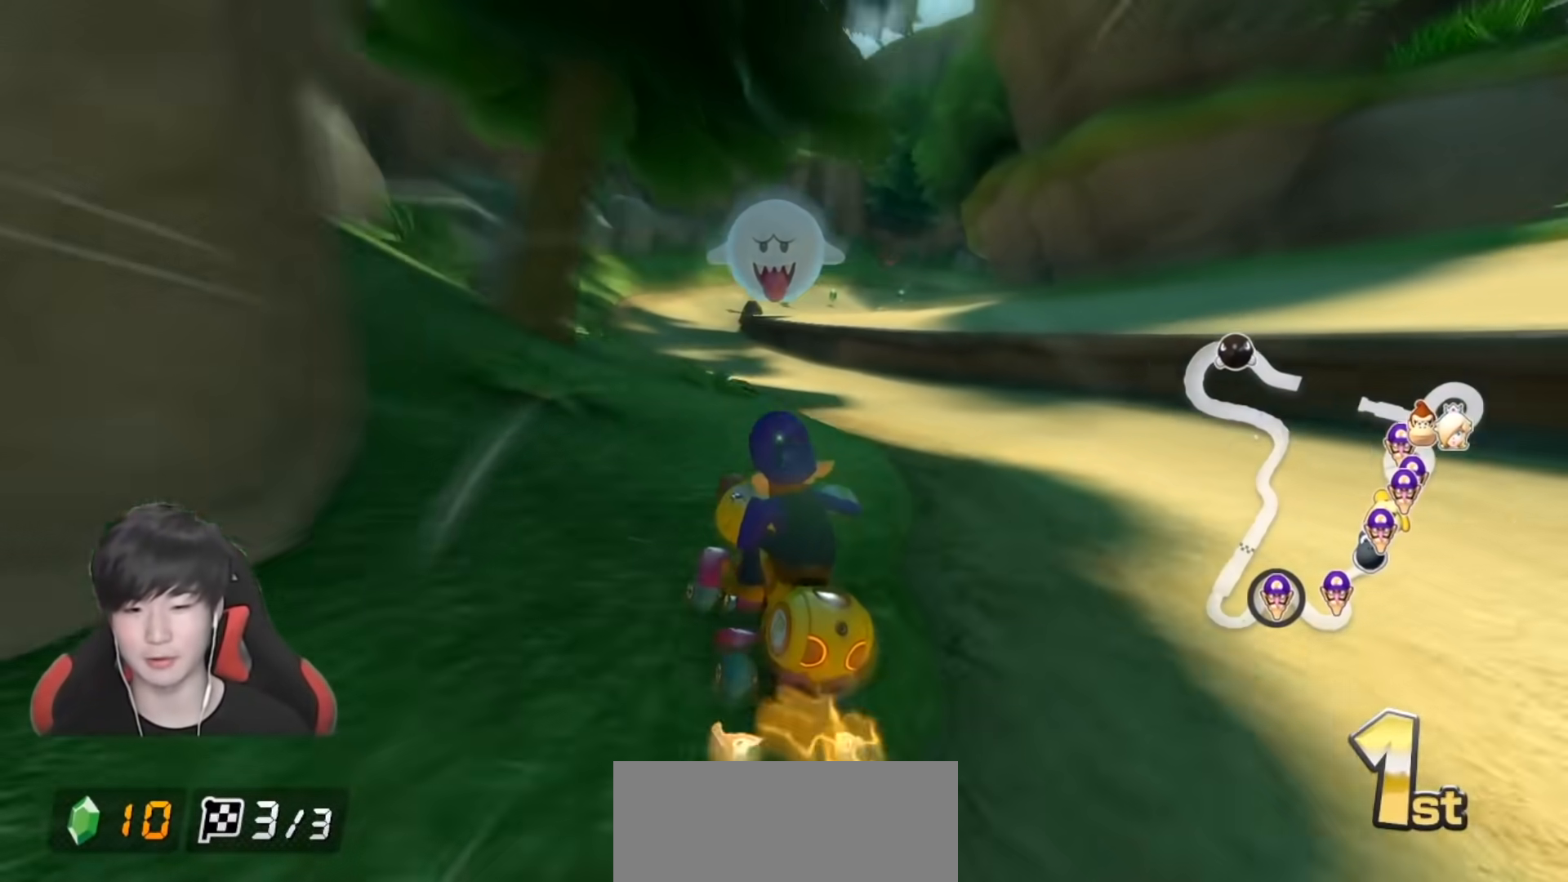
{"buttons": ["A"], "left_stick": "right", "right_stick": "center", "events": [[50, "left_stick", "right"]]}
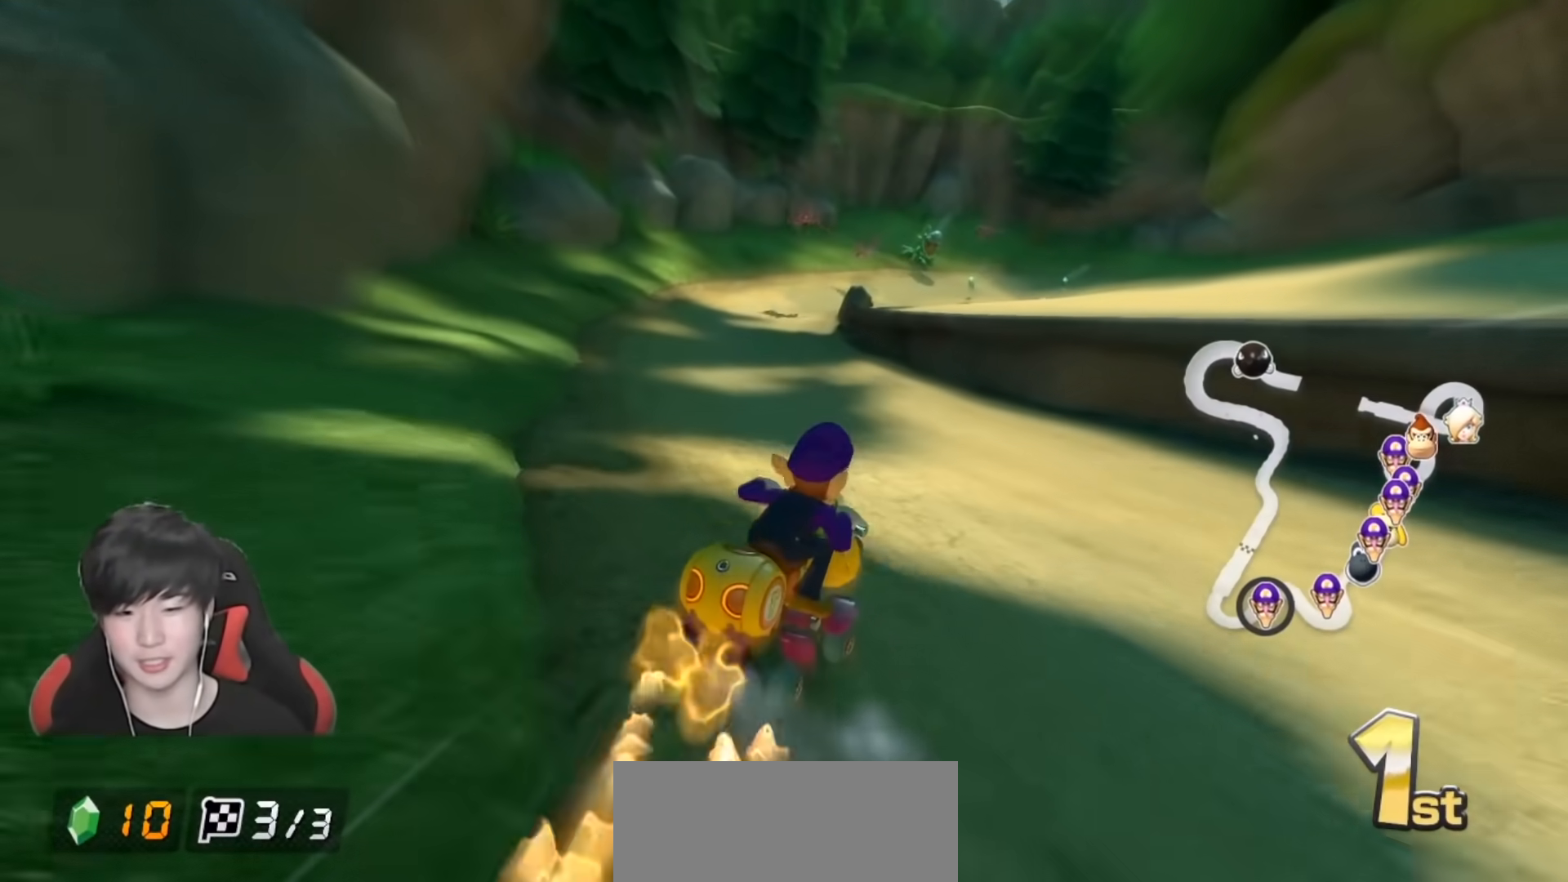
{"buttons": ["A"], "left_stick": "up-left", "right_stick": "center", "events": [[83, "left_stick", "up-right"], [417, "left_stick", "up-left"]]}
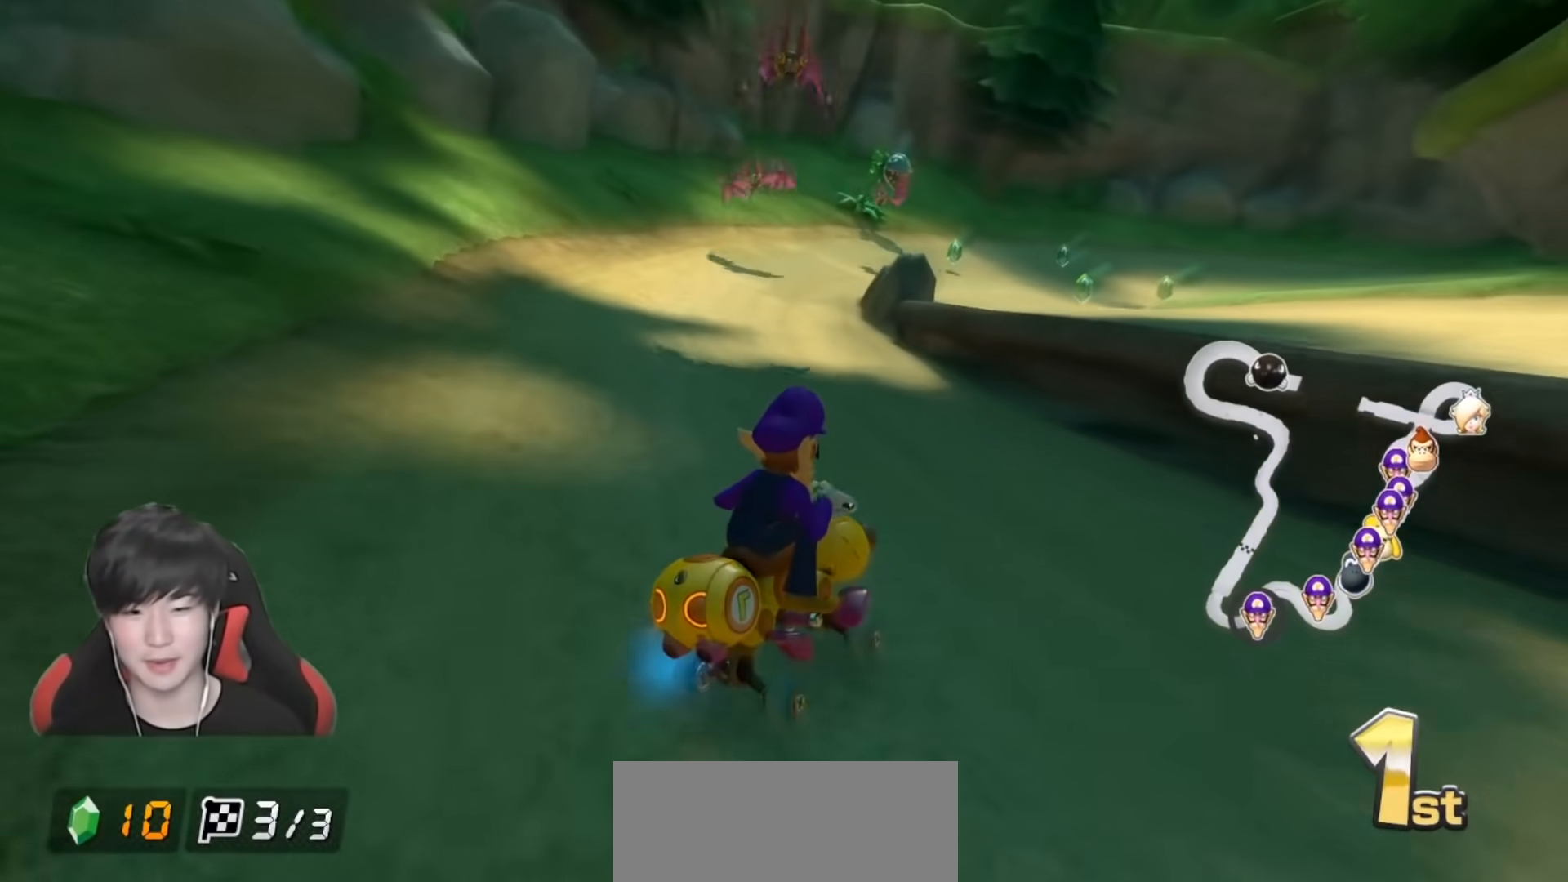
{"buttons": ["A"], "left_stick": "right", "right_stick": "center", "events": [[83, "left_stick", "right"]]}
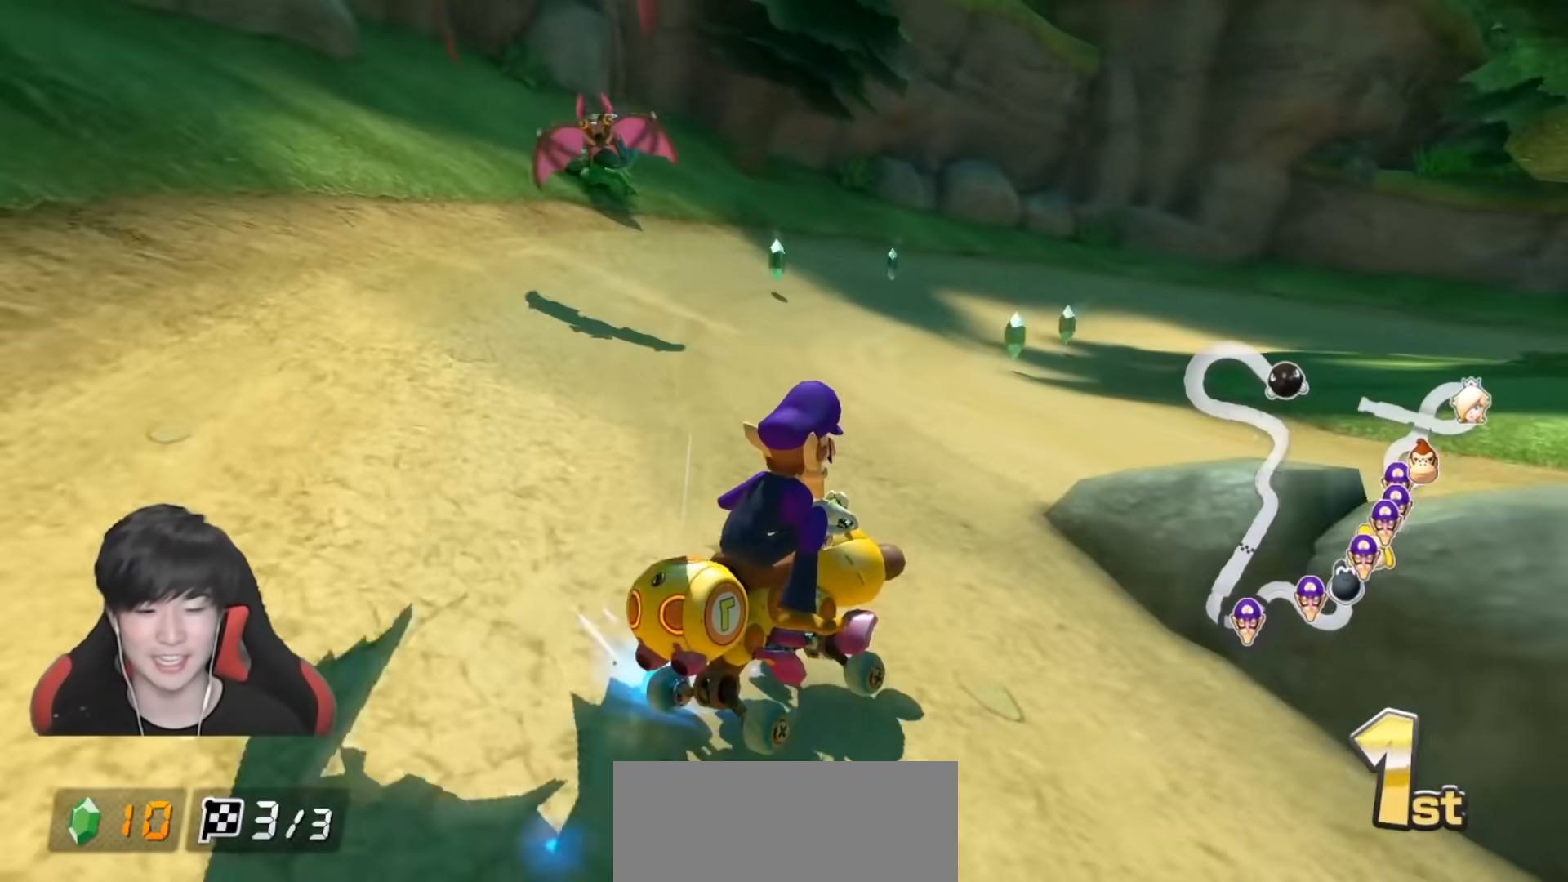
{"buttons": ["A"], "left_stick": "up-right", "right_stick": "center", "events": [[83, "left_stick", "up-right"]]}
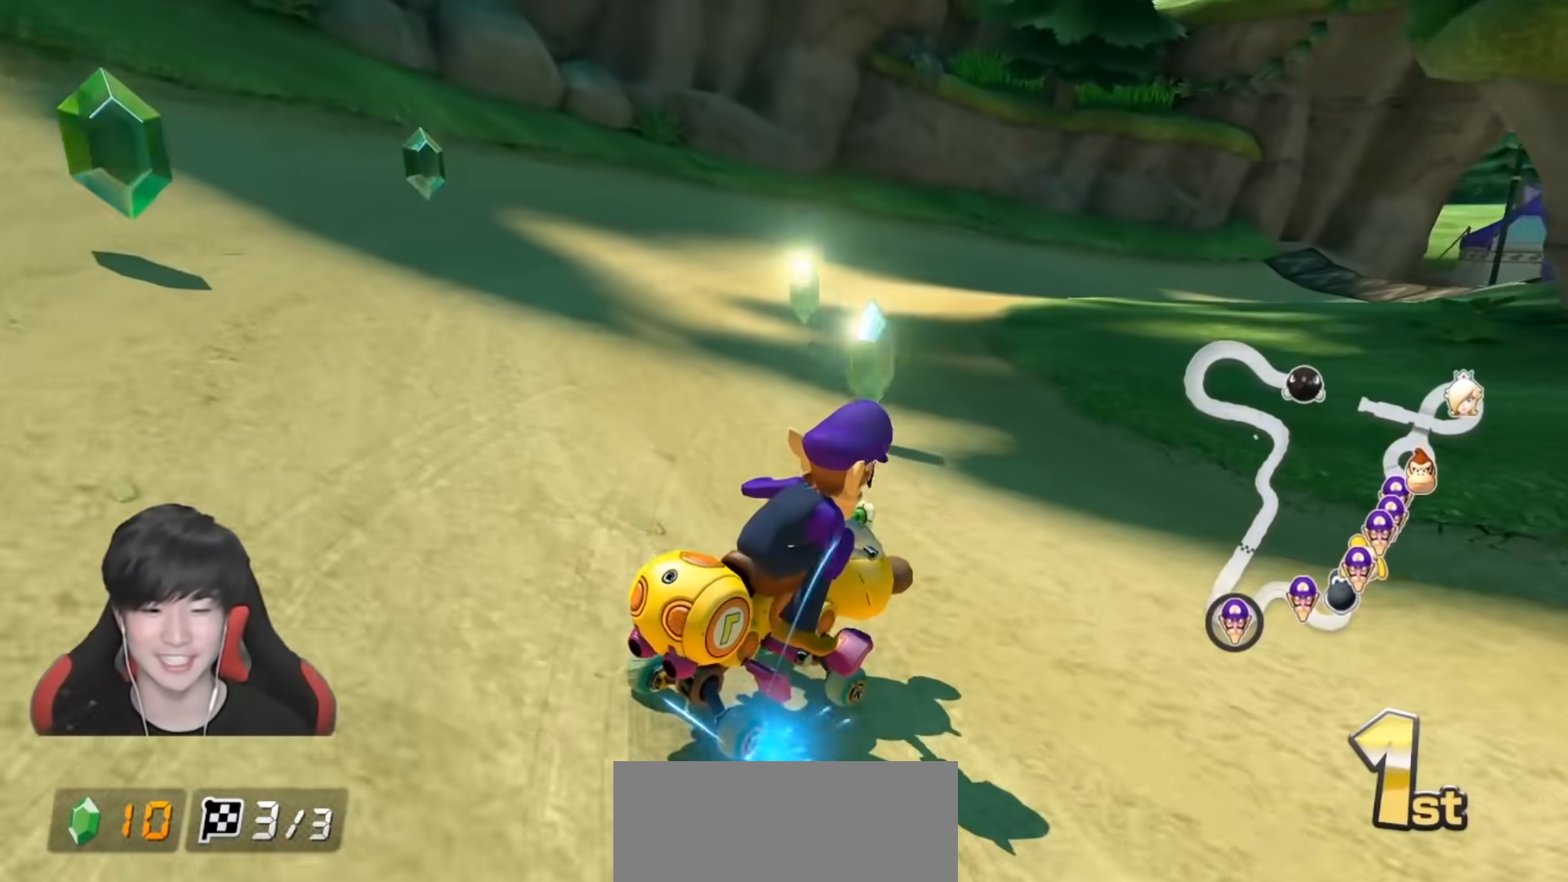
{"buttons": ["A"], "left_stick": "up-right", "right_stick": "center", "events": [[167, "left_stick", "up-left"], [267, "left_stick", "up-right"]]}
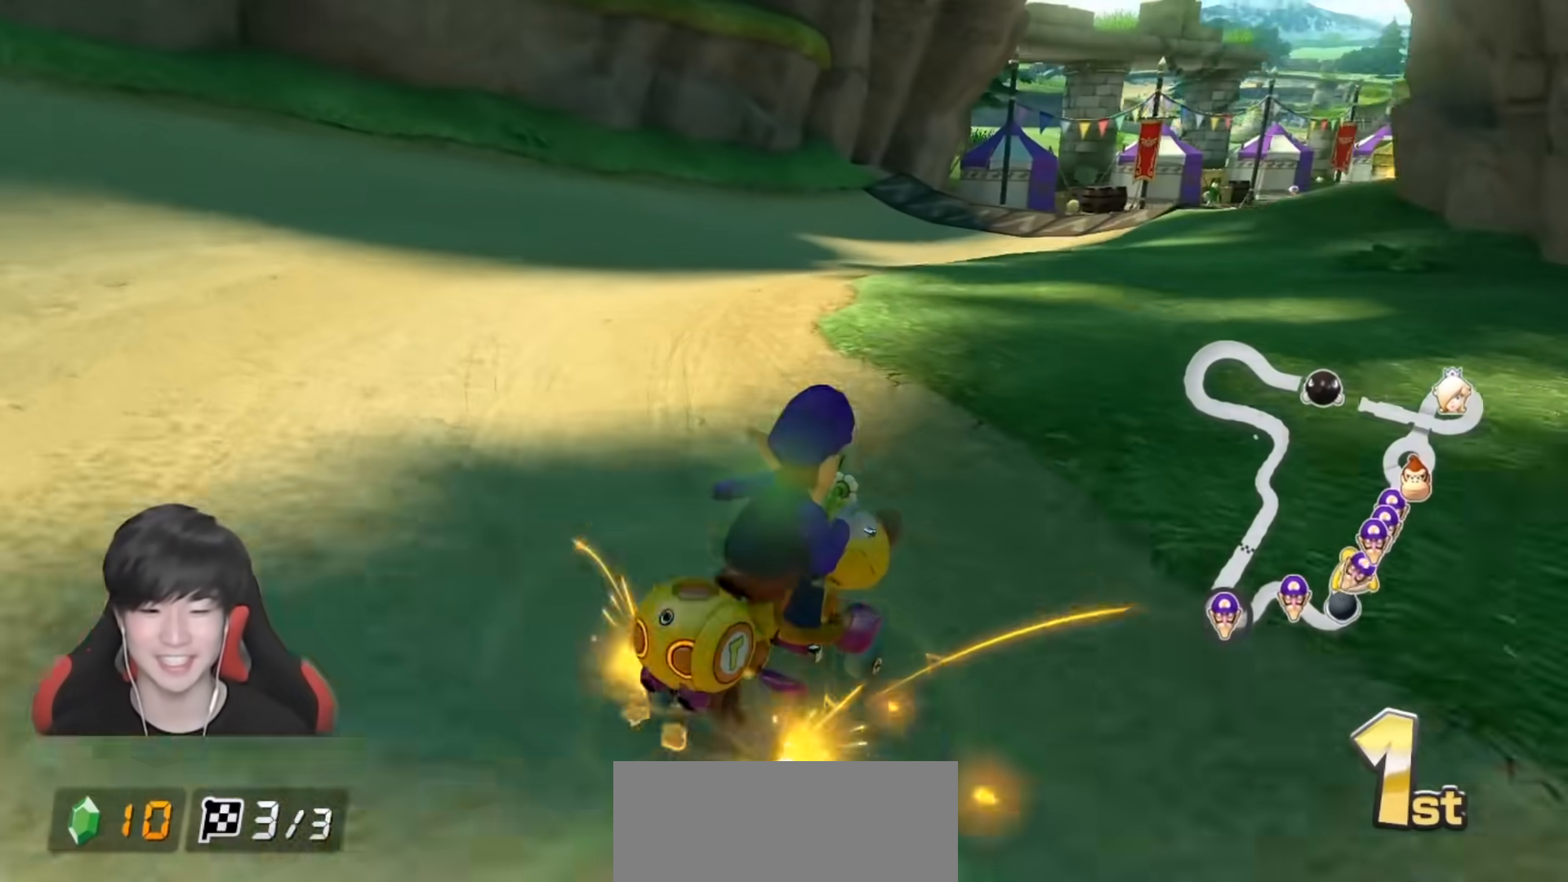
{"buttons": ["A"], "left_stick": "left", "right_stick": "center", "events": [[450, "left_stick", "left"]]}
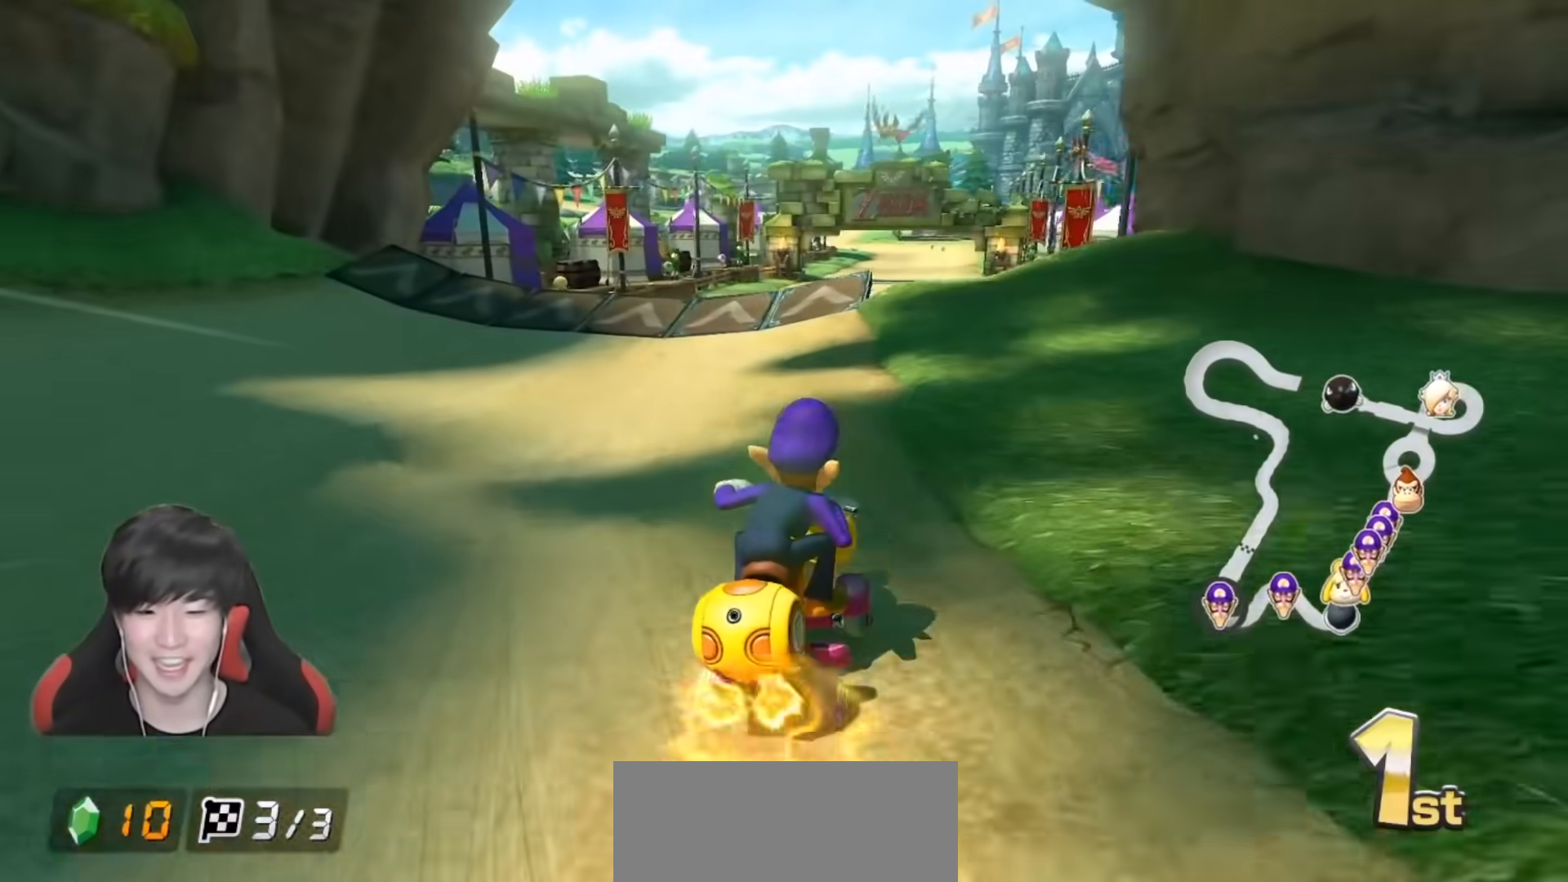
{"buttons": ["A"], "left_stick": "right", "right_stick": "center", "events": [[133, "left_stick", "right"]]}
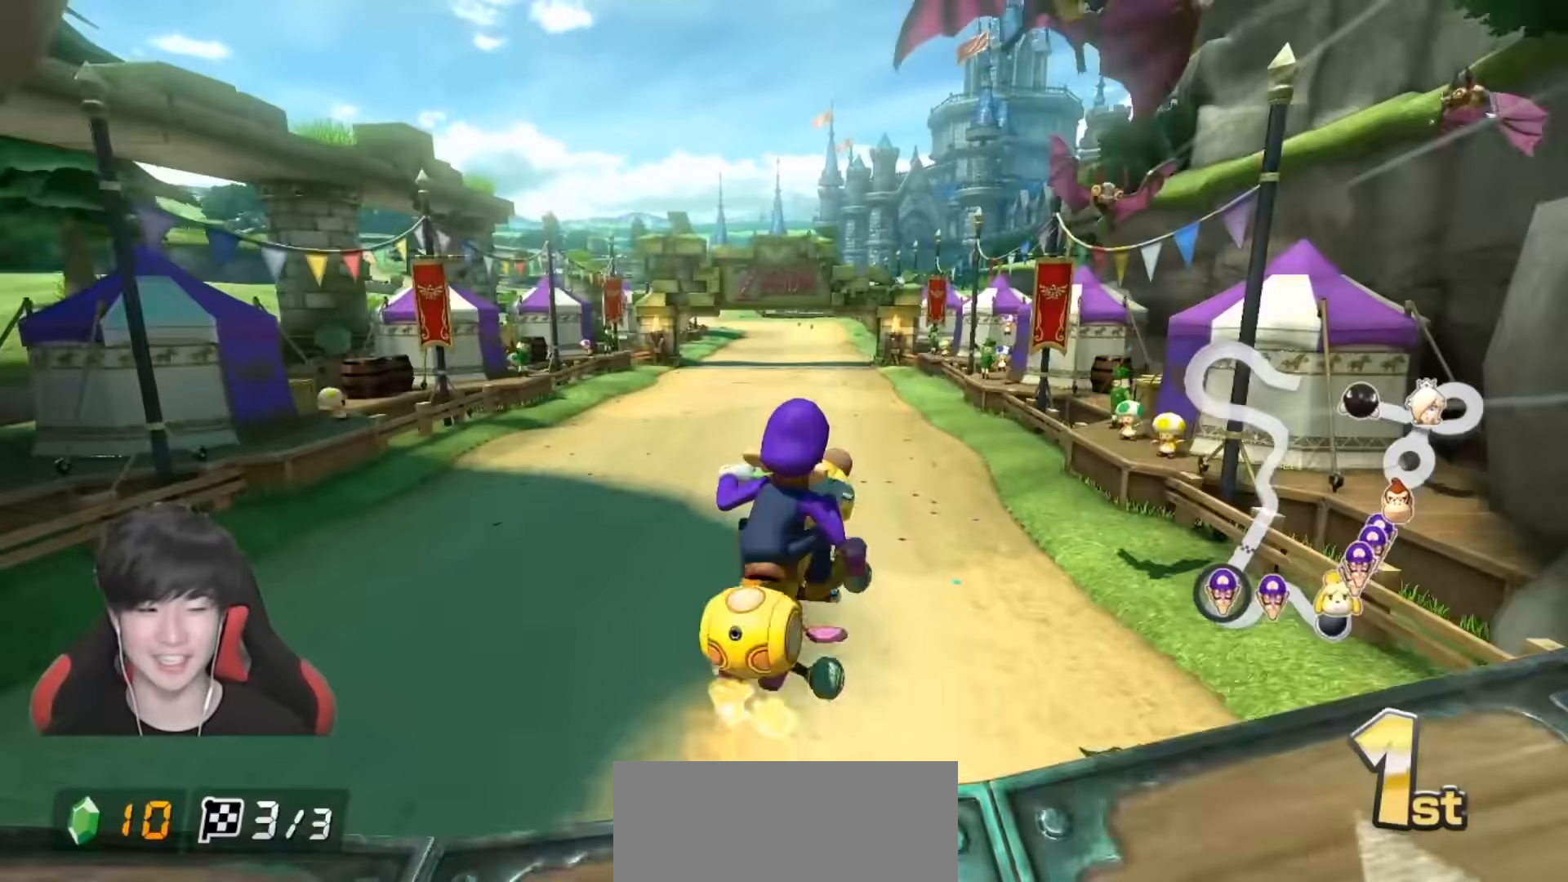
{"buttons": ["A"], "left_stick": "center", "right_stick": "center", "events": [[83, "left_stick", "left"], [250, "left_stick", "center"]]}
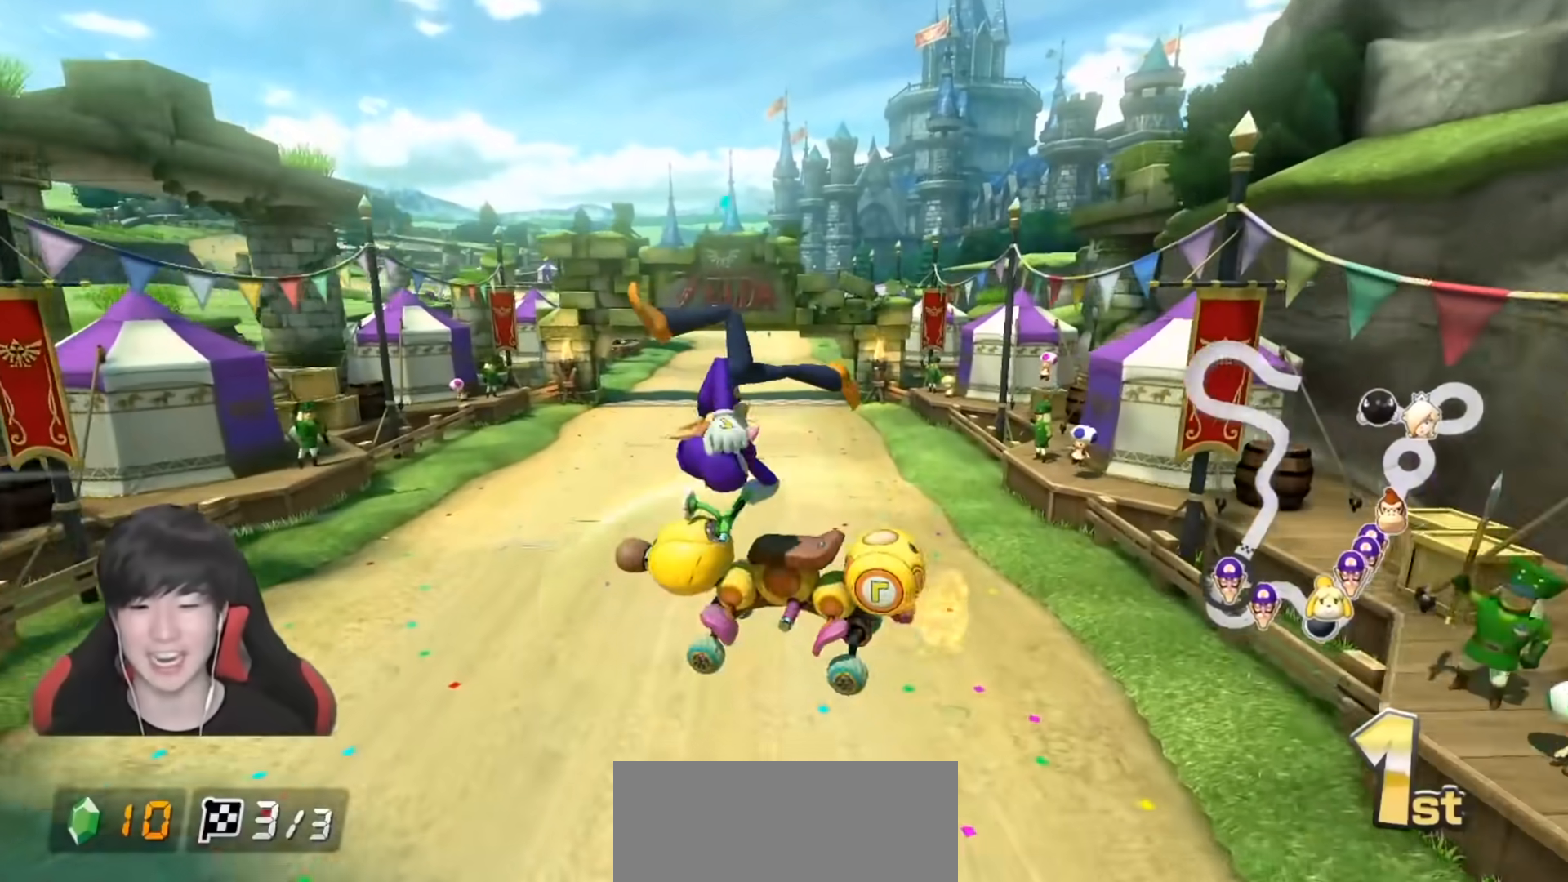
{"buttons": ["A"], "left_stick": "left", "right_stick": "center", "events": [[133, "left_stick", "left"]]}
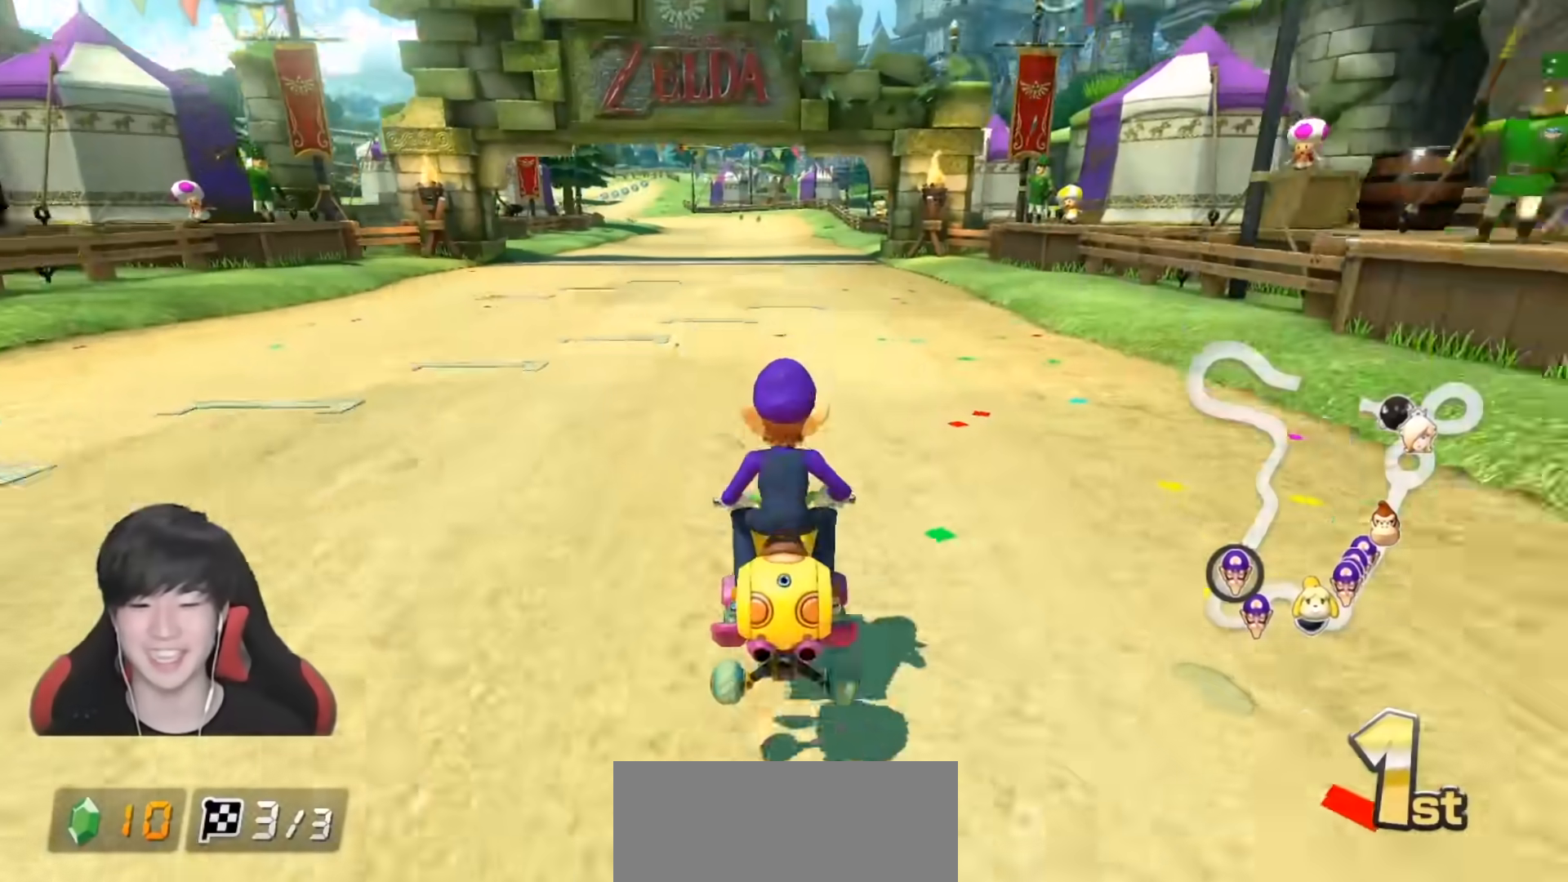
{"buttons": ["A"], "left_stick": "center", "right_stick": "center", "events": [[83, "left_stick", "center"]]}
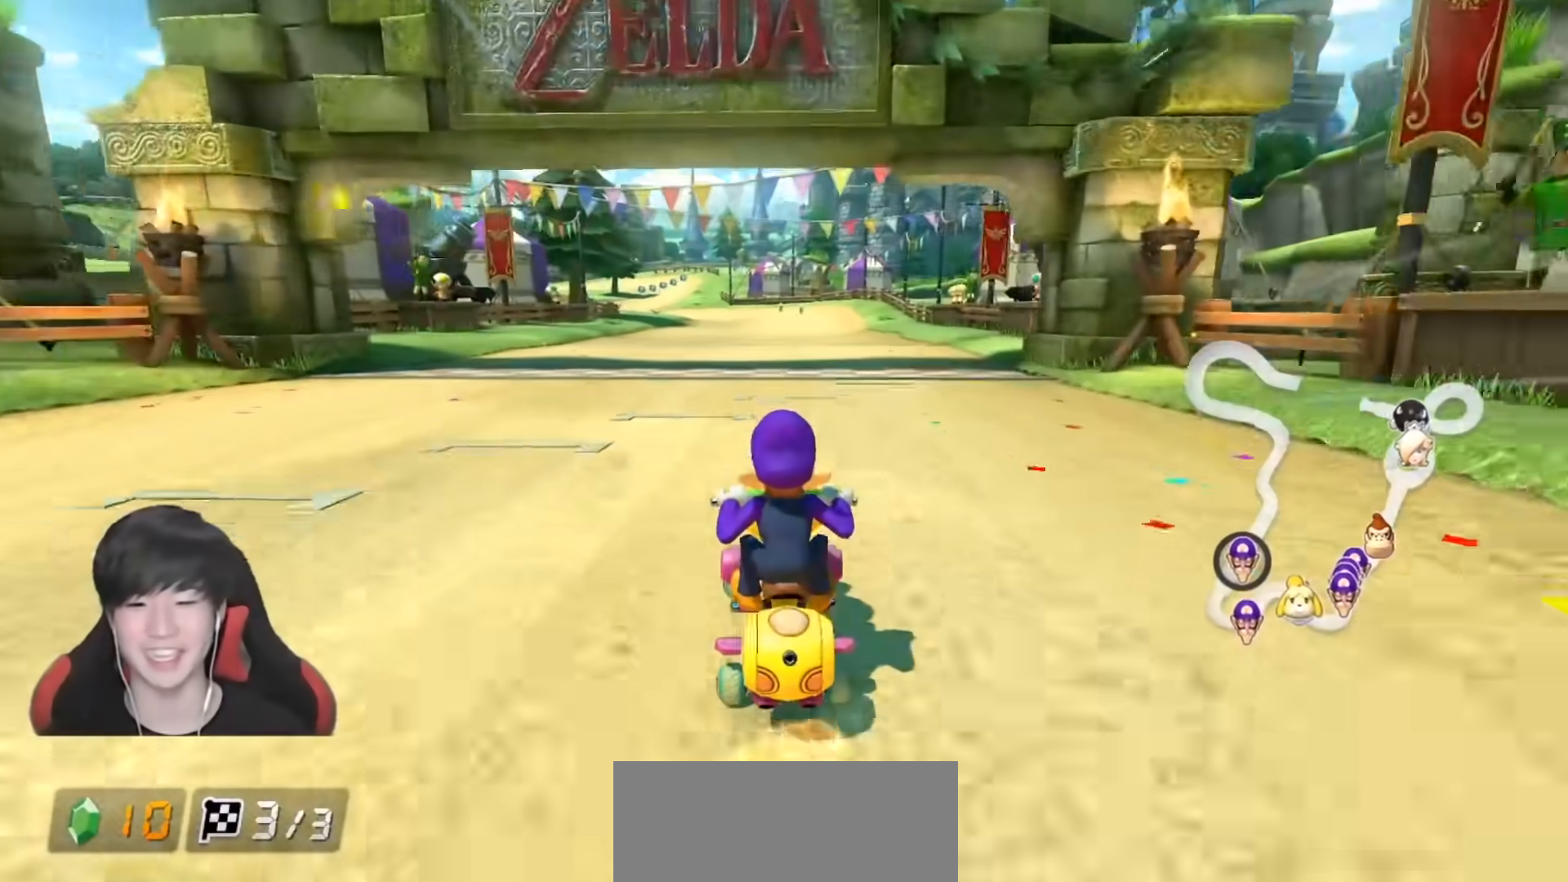
{"buttons": [], "left_stick": "center", "right_stick": "center", "events": [[267, "A", "up"]]}